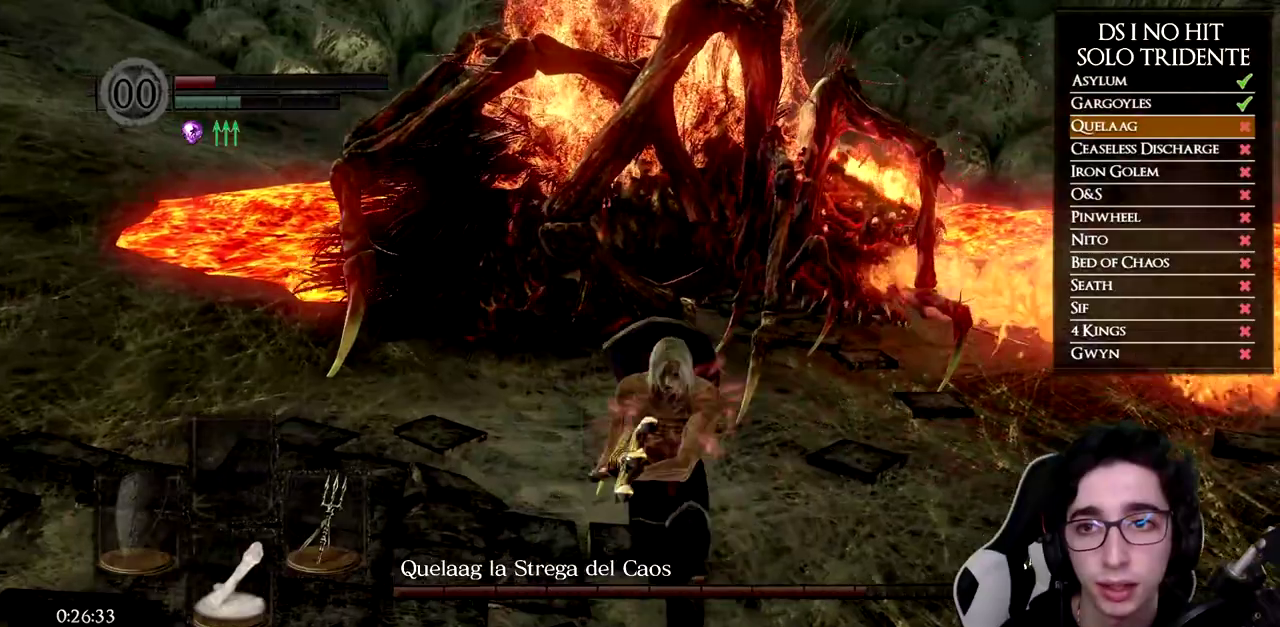
Gameplay with a controller (Xbox layout); each line is a JSON object with the inputs held at the frame after it. "button_events" lists button changes between this image and that frame as [ms after this image, input, new state], when the widget could be followed in between (sticks are given only as held states). Not read: L1 R2.
{"buttons": [], "left_stick": "up", "right_stick": "right", "button_events": []}
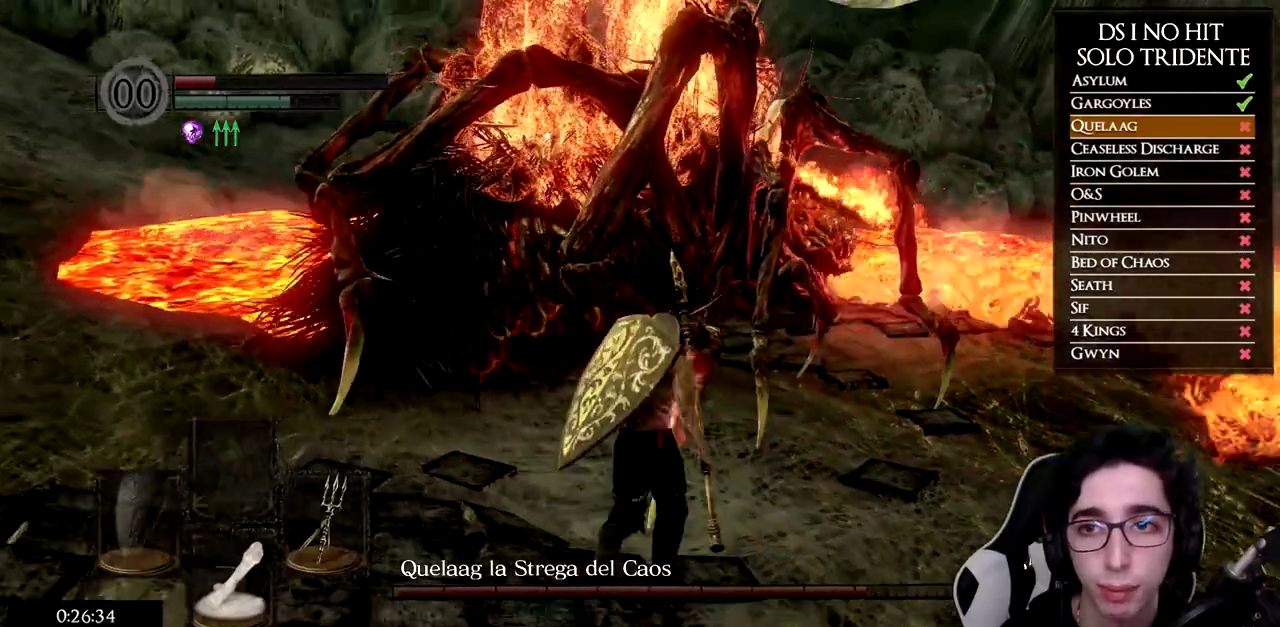
{"buttons": ["R1"], "left_stick": "up", "right_stick": "center", "button_events": [[83, "R1", "down"], [217, "R1", "up"], [283, "R1", "down"], [417, "R1", "up"], [467, "R1", "down"]]}
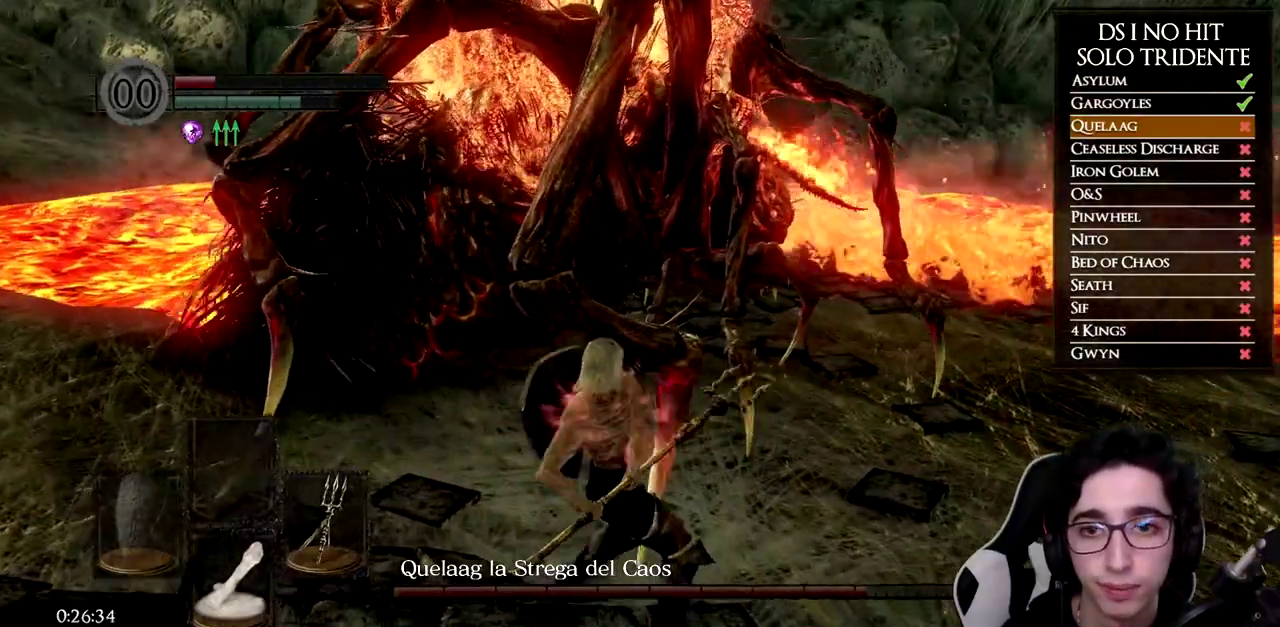
{"buttons": ["R1"], "left_stick": "up", "right_stick": "center", "button_events": [[84, "R1", "up"], [150, "R1", "down"], [267, "R1", "up"], [334, "R1", "down"], [417, "R1", "up"], [501, "R1", "down"]]}
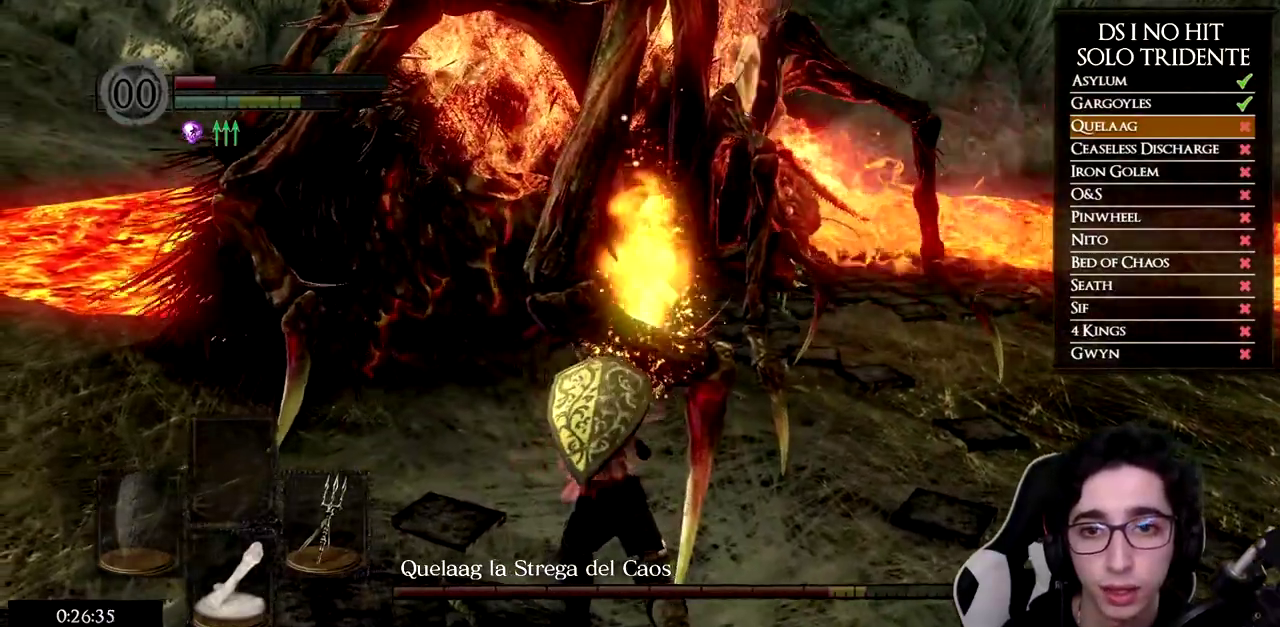
{"buttons": [], "left_stick": "up", "right_stick": "center", "button_events": [[117, "R1", "up"]]}
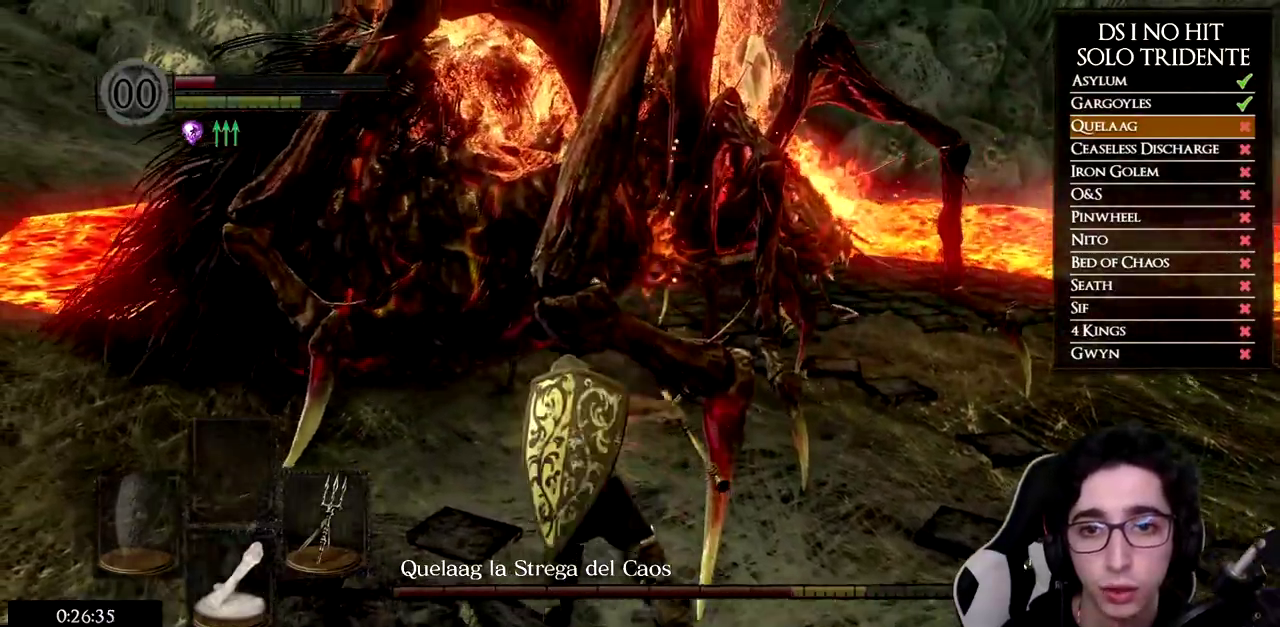
{"buttons": ["R1"], "left_stick": "up", "right_stick": "center", "button_events": [[67, "R1", "down"], [184, "R1", "up"], [251, "R1", "down"], [367, "R1", "up"], [434, "R1", "down"]]}
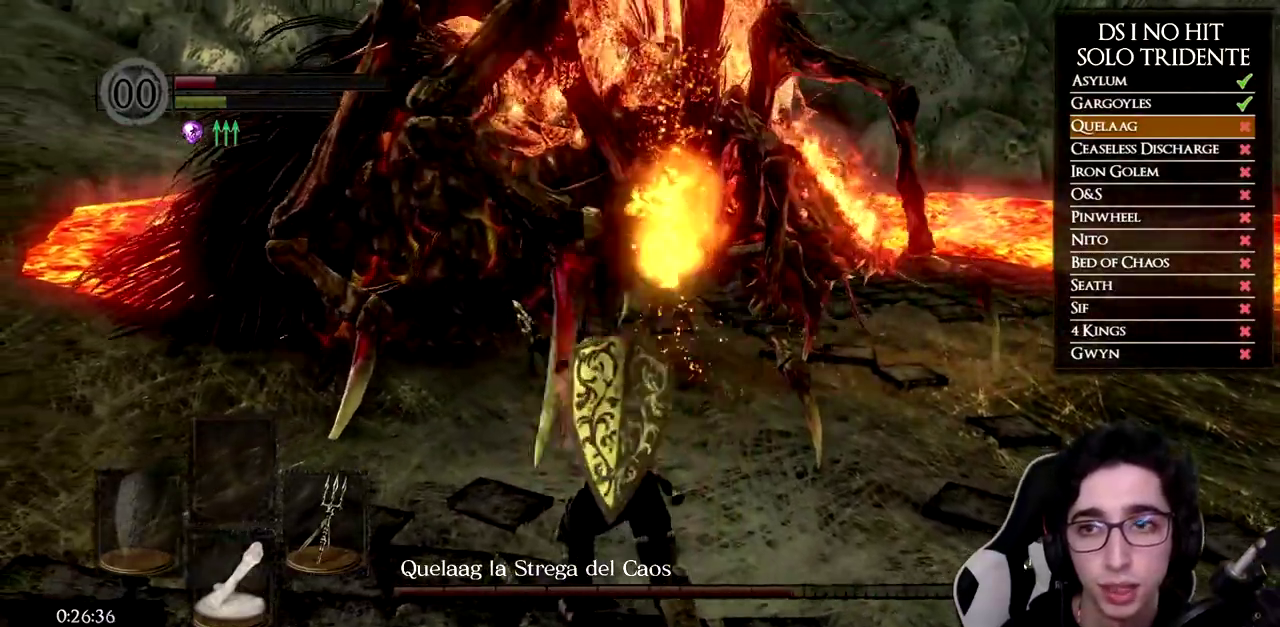
{"buttons": [], "left_stick": "up-left", "right_stick": "center", "button_events": [[33, "R1", "up"], [300, "R1", "down"], [417, "R1", "up"]]}
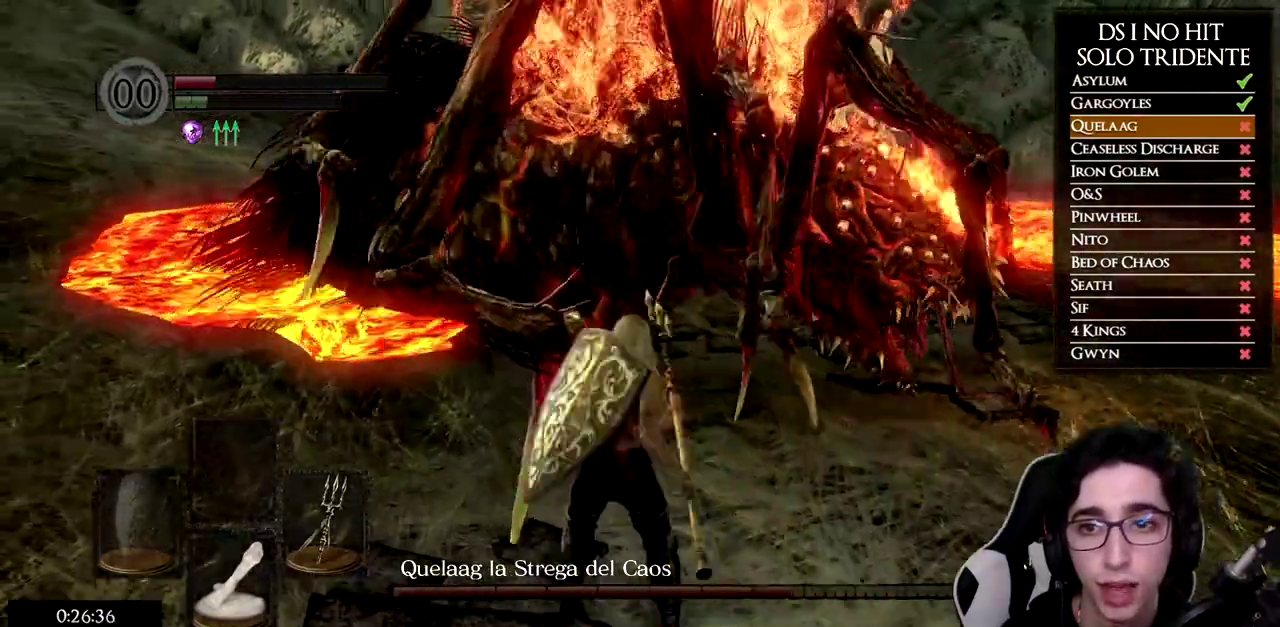
{"buttons": [], "left_stick": "down-left", "right_stick": "center", "button_events": []}
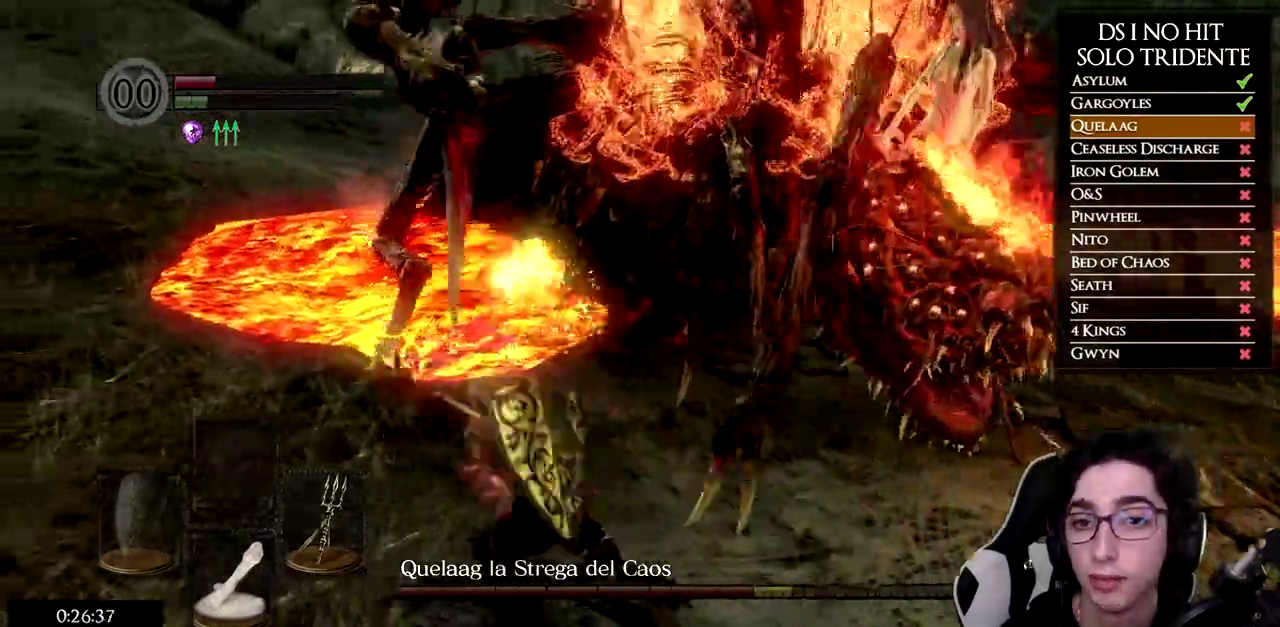
{"buttons": [], "left_stick": "down", "right_stick": "right", "button_events": []}
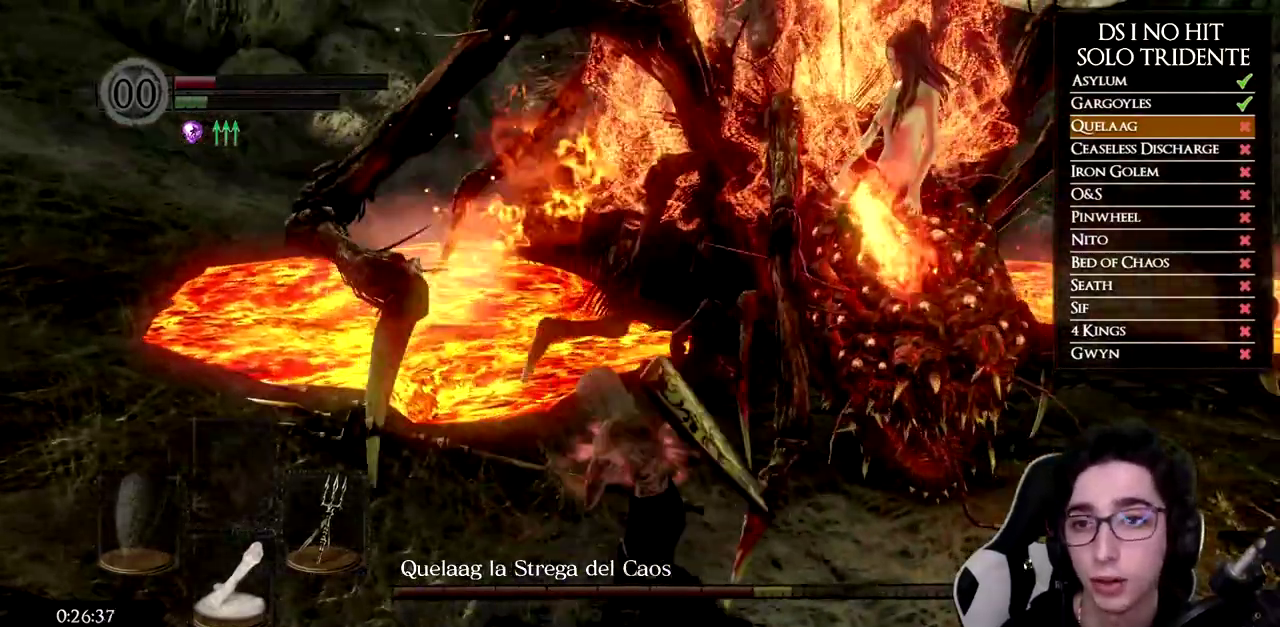
{"buttons": [], "left_stick": "down", "right_stick": "center", "button_events": []}
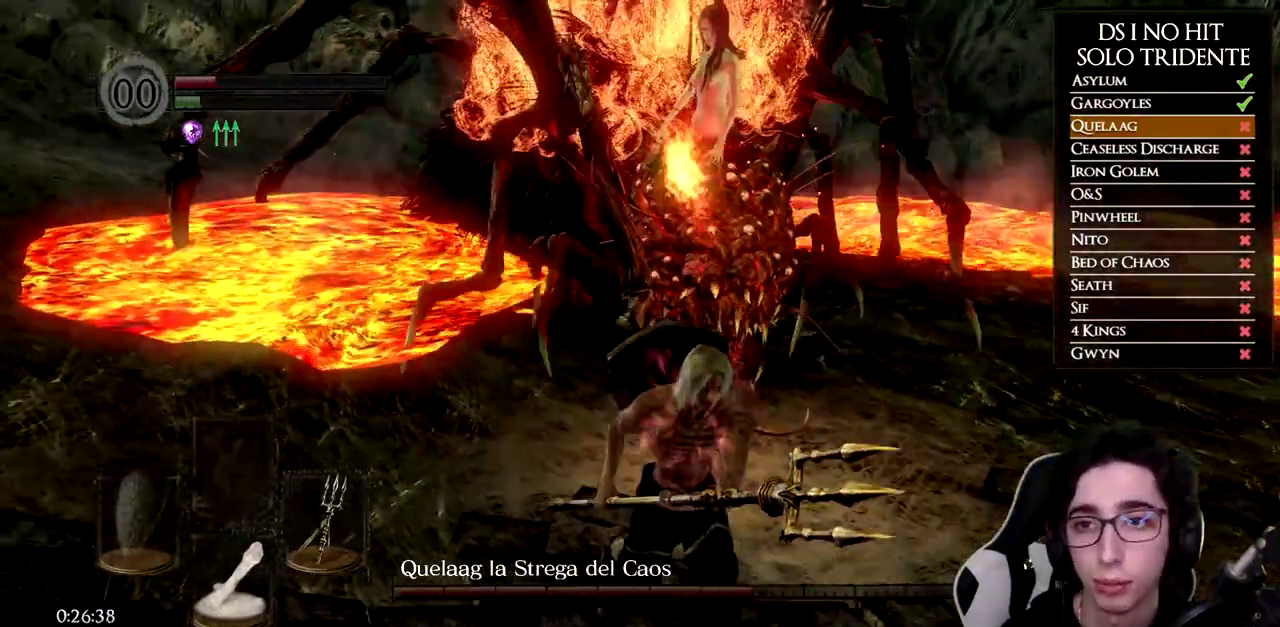
{"buttons": ["B"], "left_stick": "down", "right_stick": "center", "button_events": [[83, "B", "down"]]}
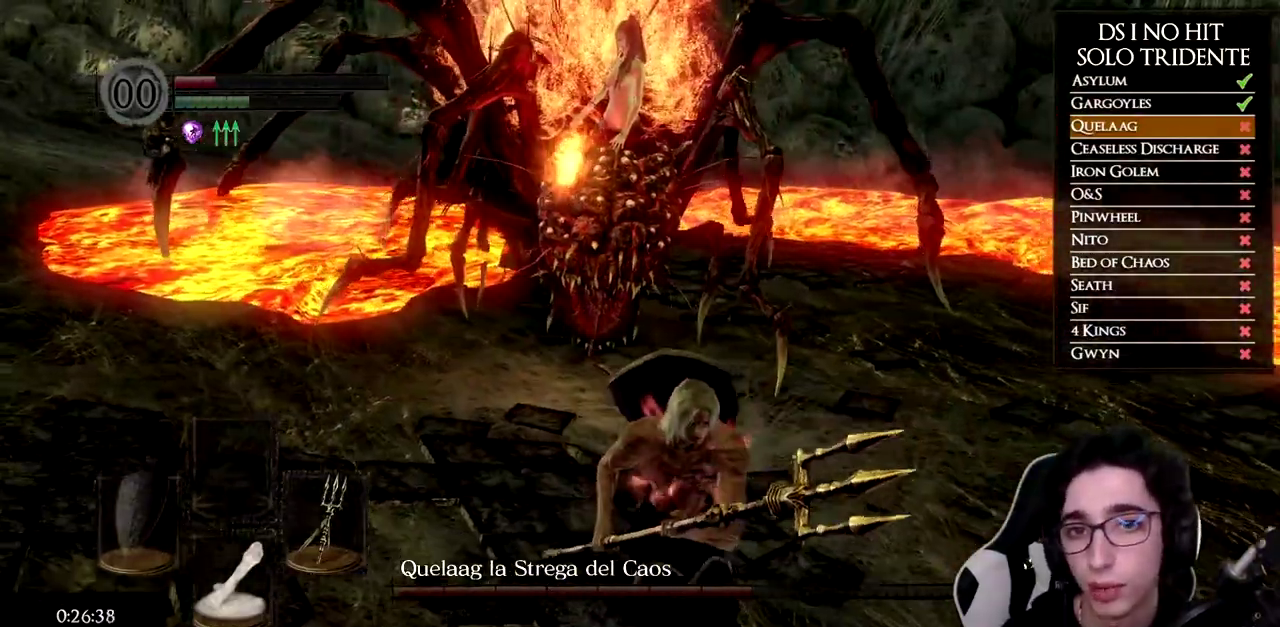
{"buttons": [], "left_stick": "down", "right_stick": "center", "button_events": [[216, "B", "up"]]}
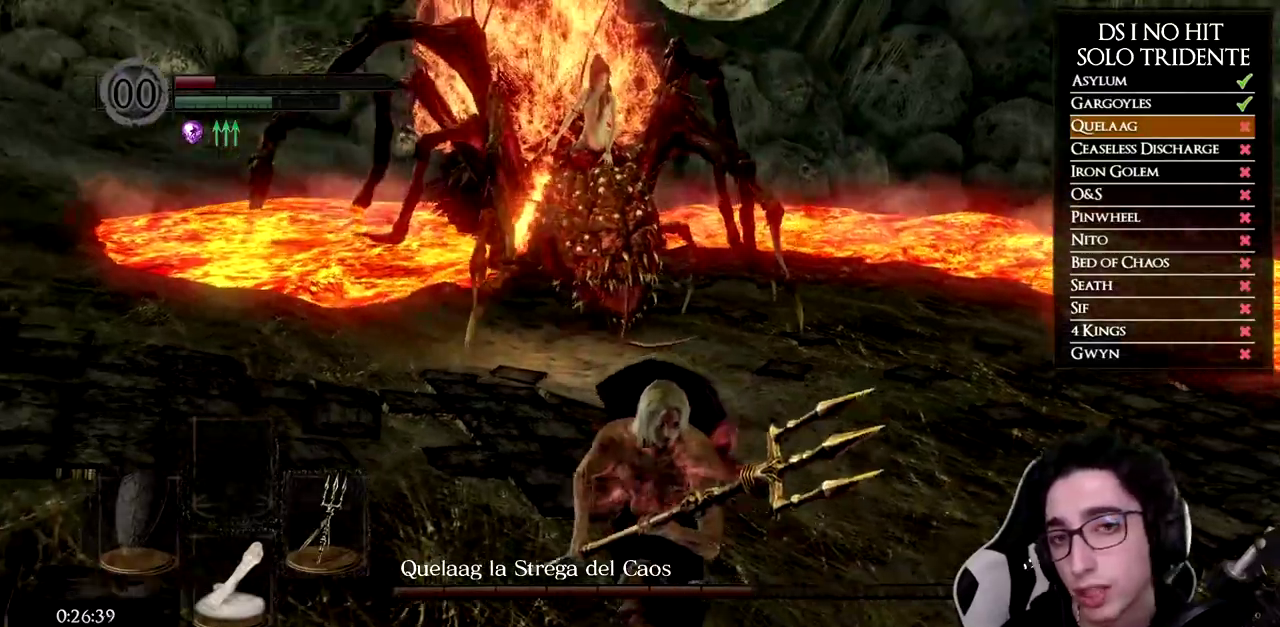
{"buttons": ["B"], "left_stick": "left", "right_stick": "center", "button_events": [[484, "B", "down"]]}
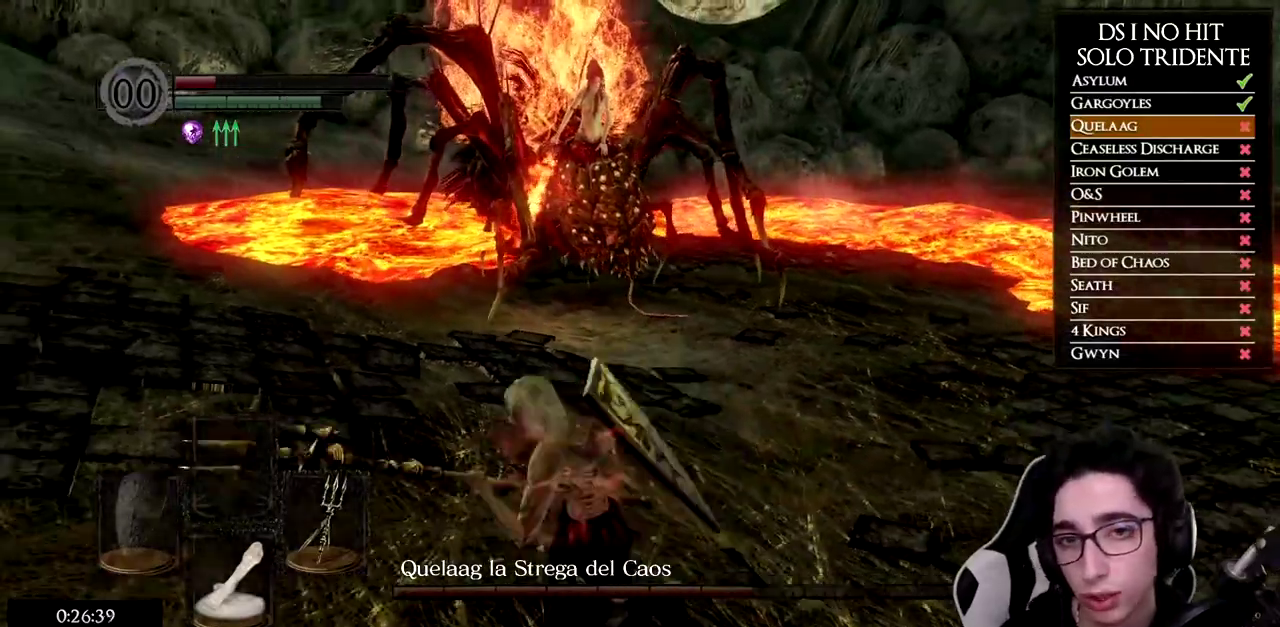
{"buttons": ["B"], "left_stick": "up-left", "right_stick": "center", "button_events": []}
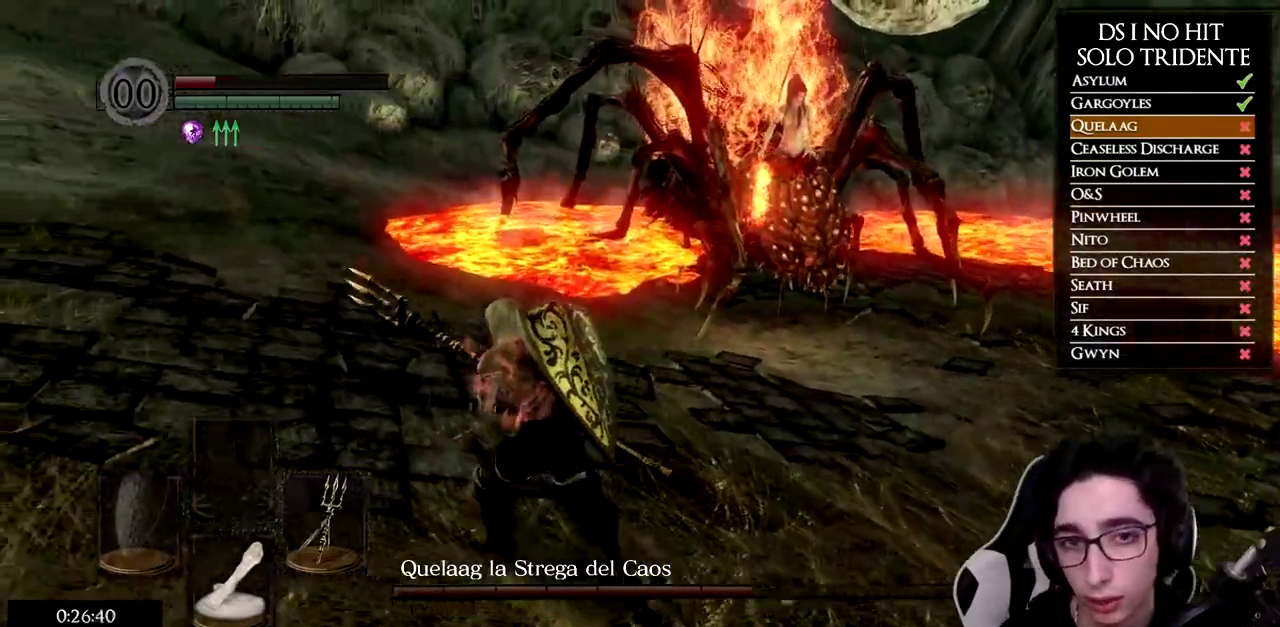
{"buttons": [], "left_stick": "left", "right_stick": "right", "button_events": [[150, "B", "up"]]}
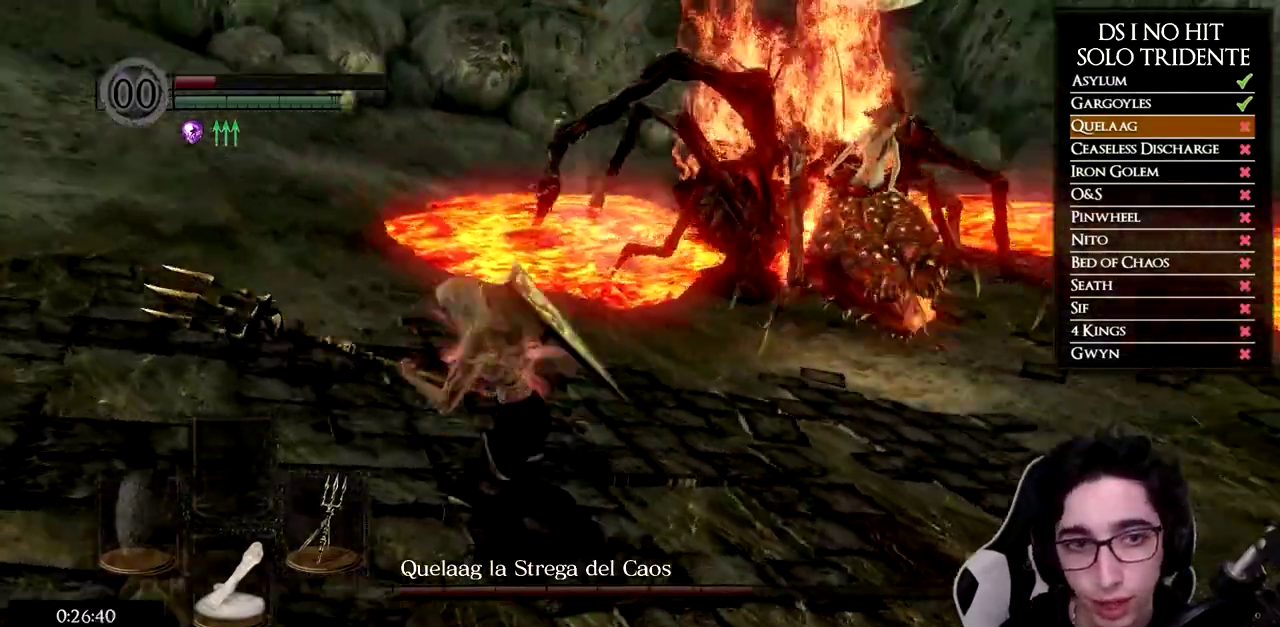
{"buttons": [], "left_stick": "down", "right_stick": "center", "button_events": []}
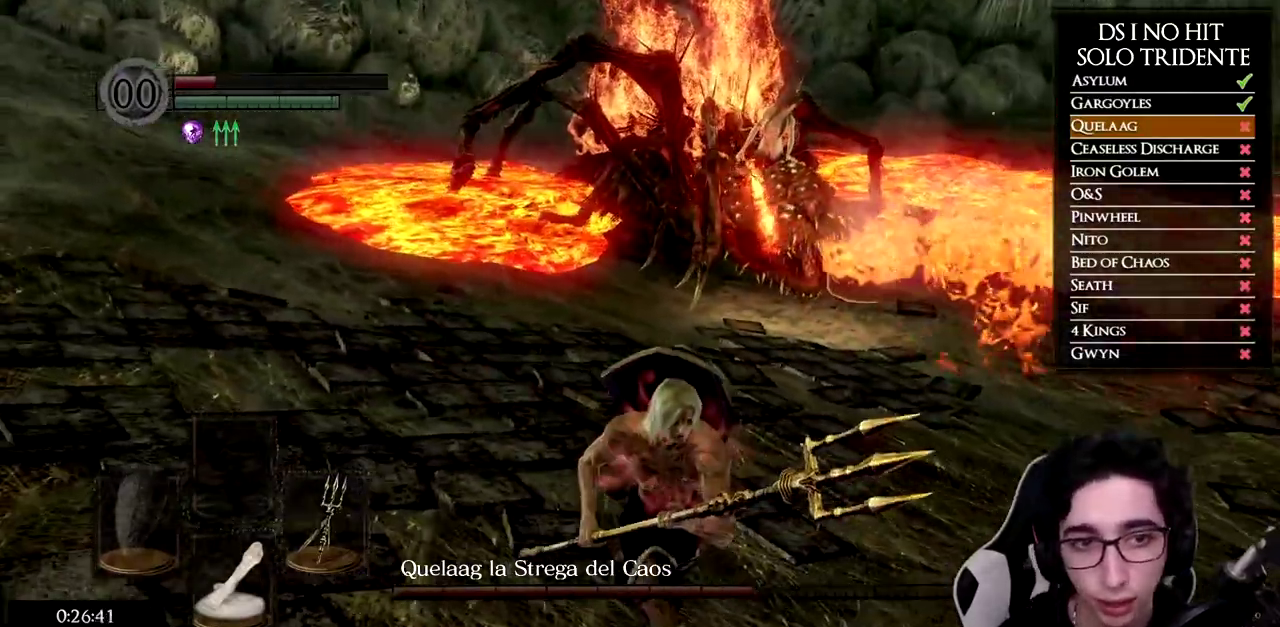
{"buttons": [], "left_stick": "up-left", "right_stick": "center", "button_events": []}
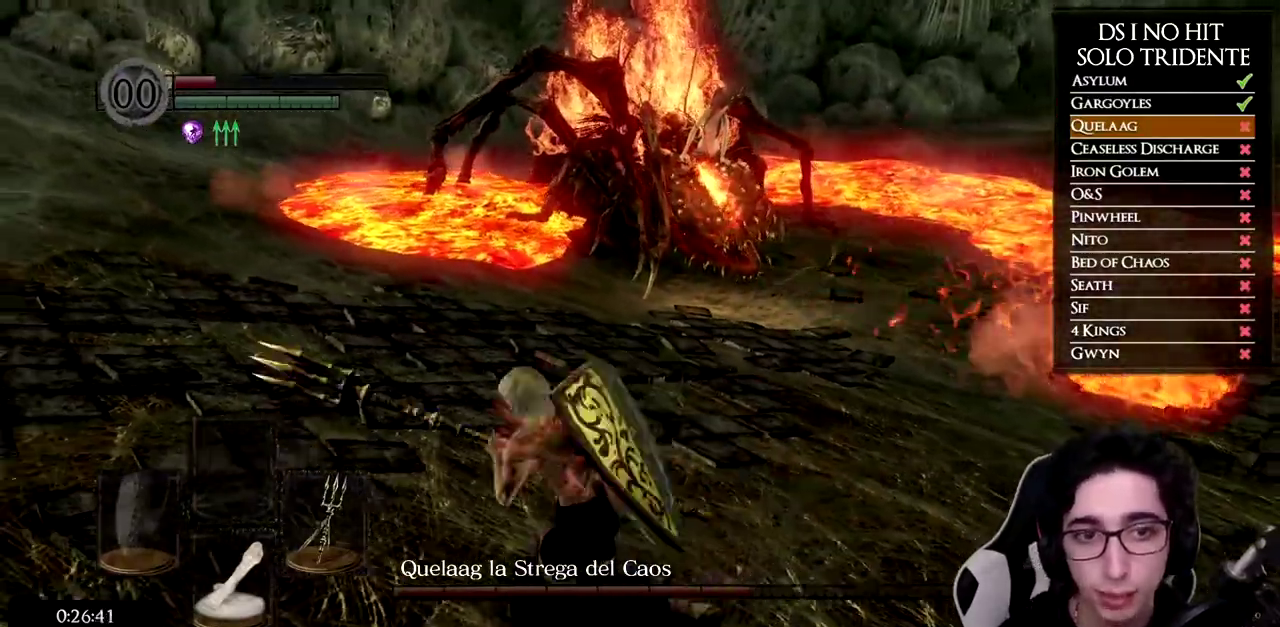
{"buttons": [], "left_stick": "down-left", "right_stick": "center", "button_events": []}
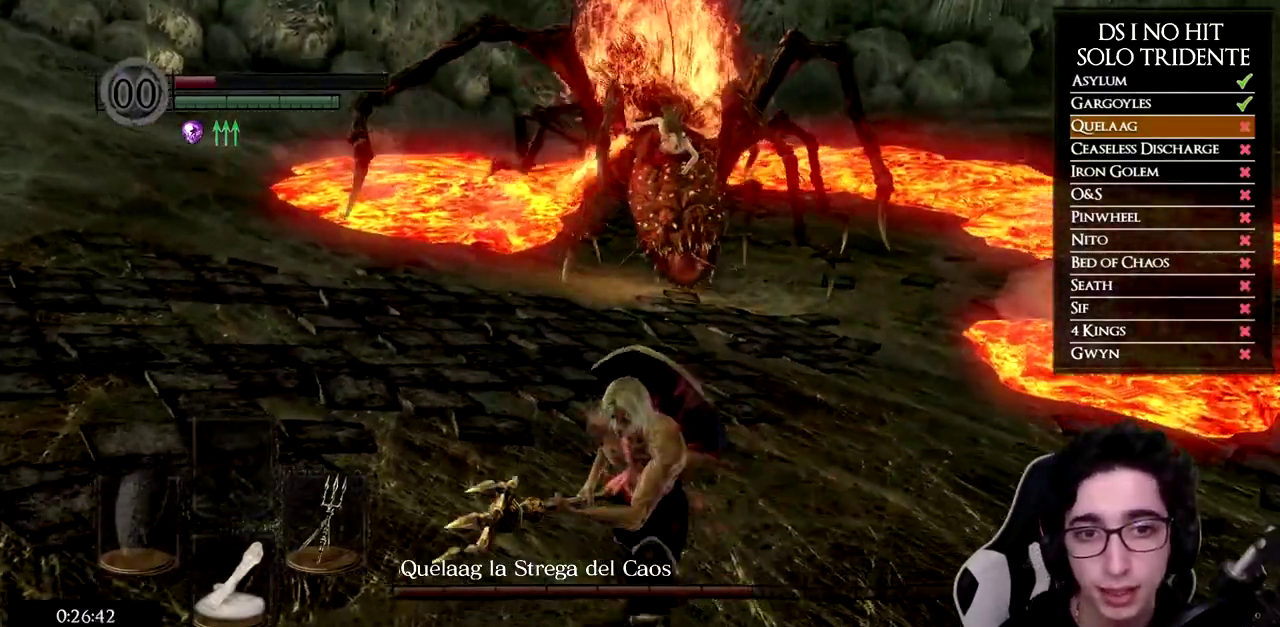
{"buttons": ["B"], "left_stick": "down", "right_stick": "center", "button_events": [[83, "B", "down"]]}
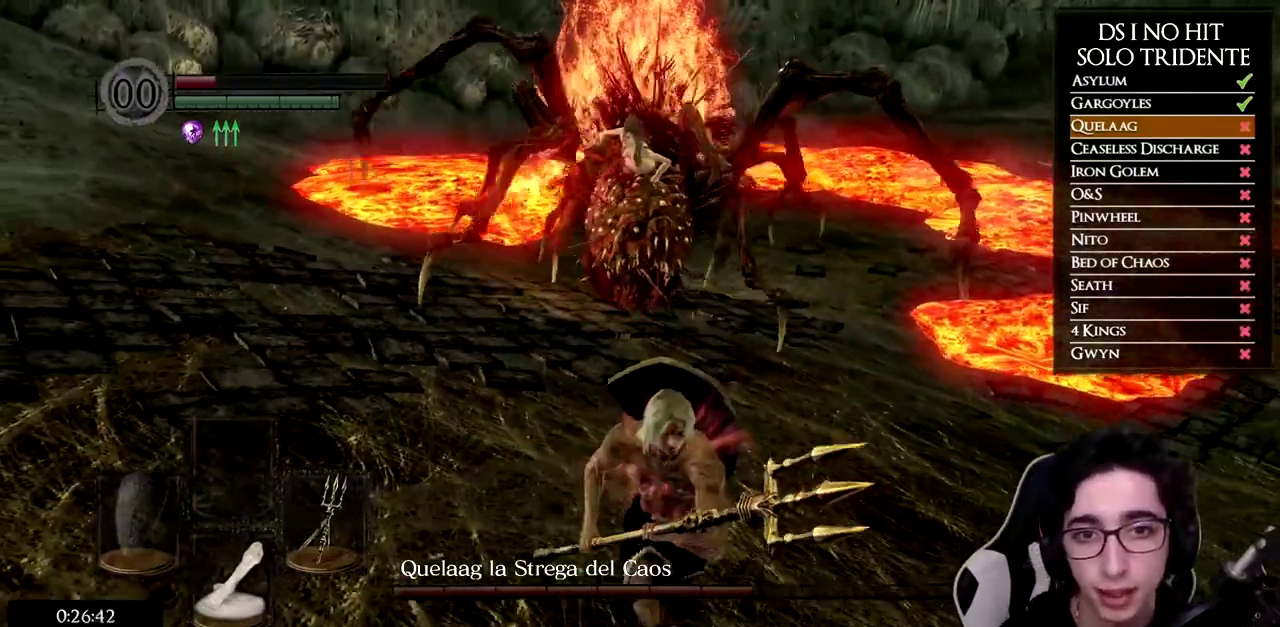
{"buttons": ["B"], "left_stick": "down", "right_stick": "center", "button_events": []}
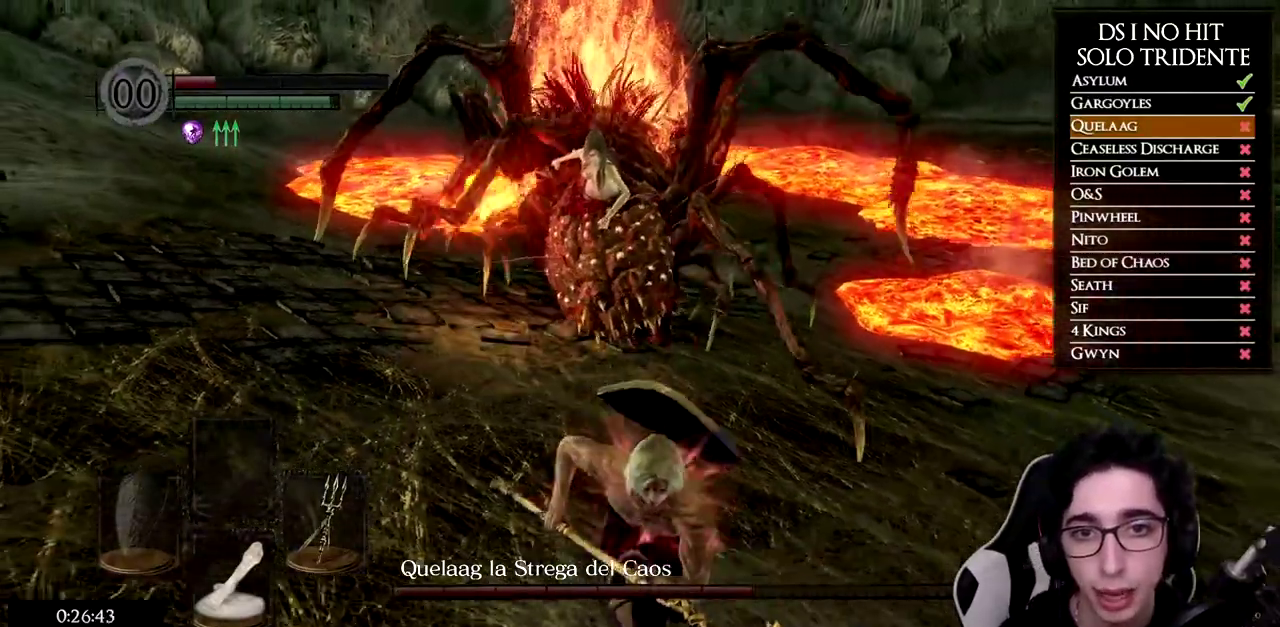
{"buttons": ["B"], "left_stick": "down-left", "right_stick": "center", "button_events": []}
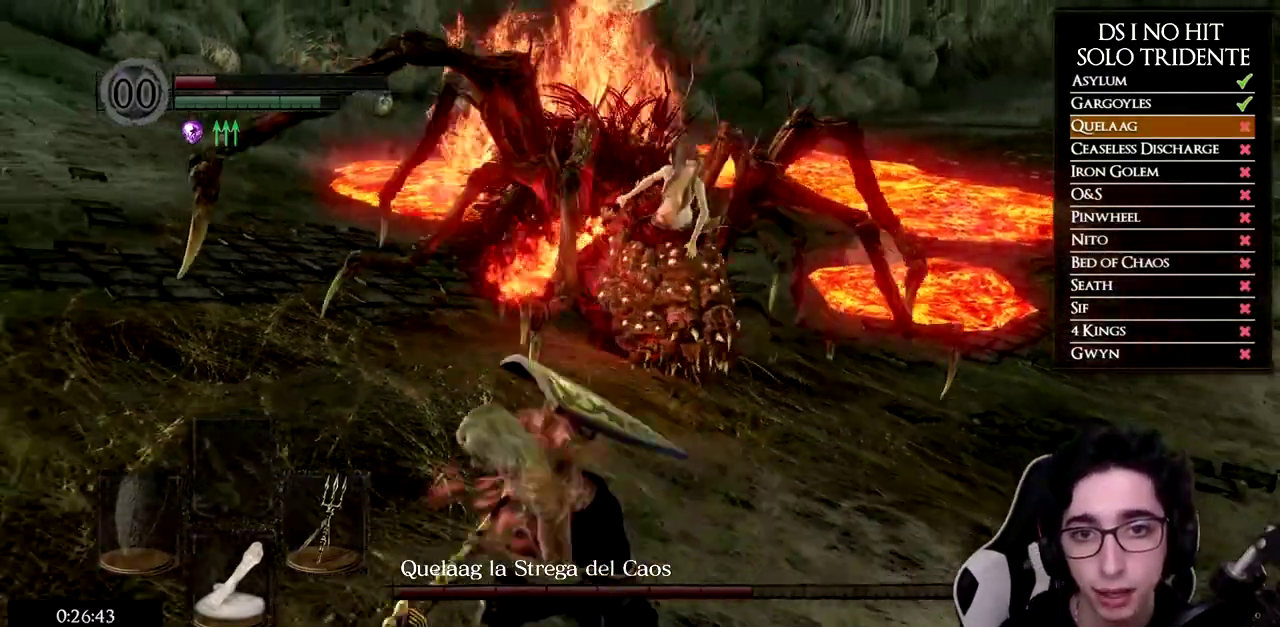
{"buttons": [], "left_stick": "up-right", "right_stick": "center", "button_events": [[500, "B", "up"]]}
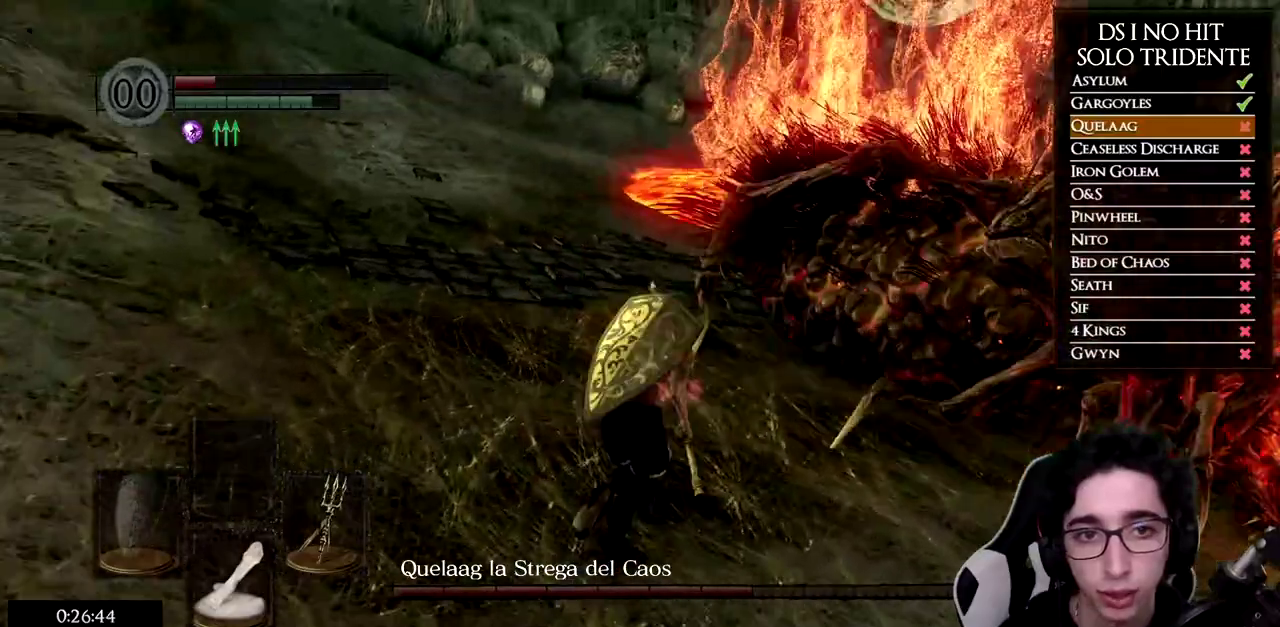
{"buttons": [], "left_stick": "down-left", "right_stick": "right", "button_events": []}
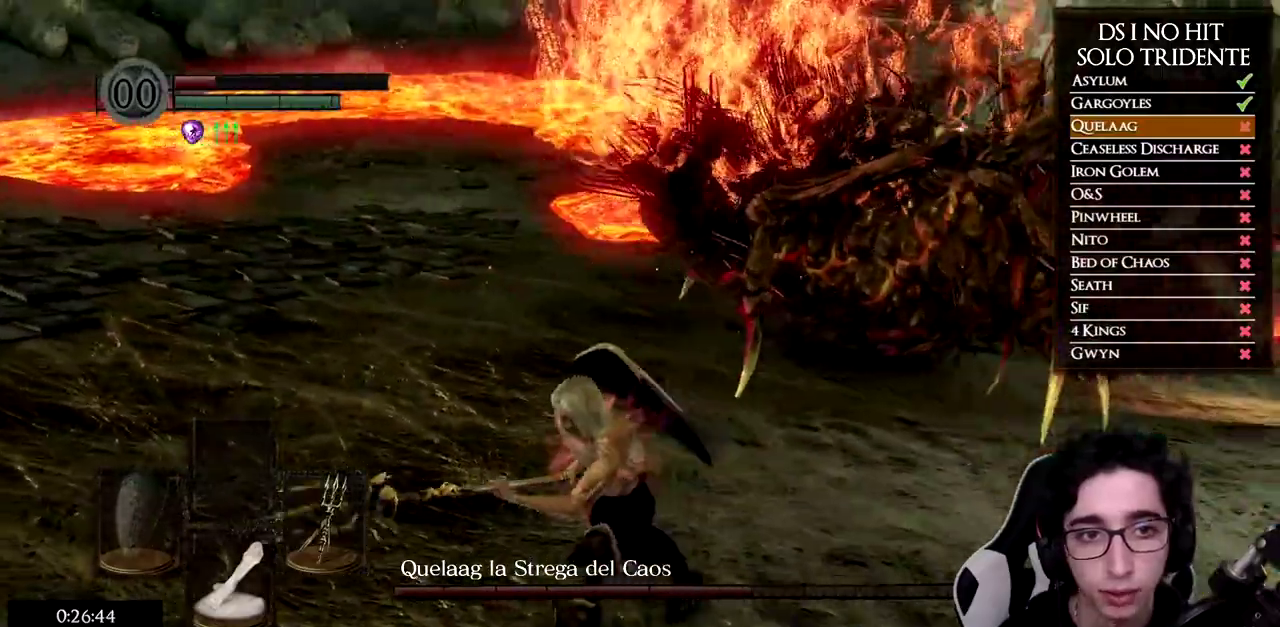
{"buttons": [], "left_stick": "left", "right_stick": "right", "button_events": []}
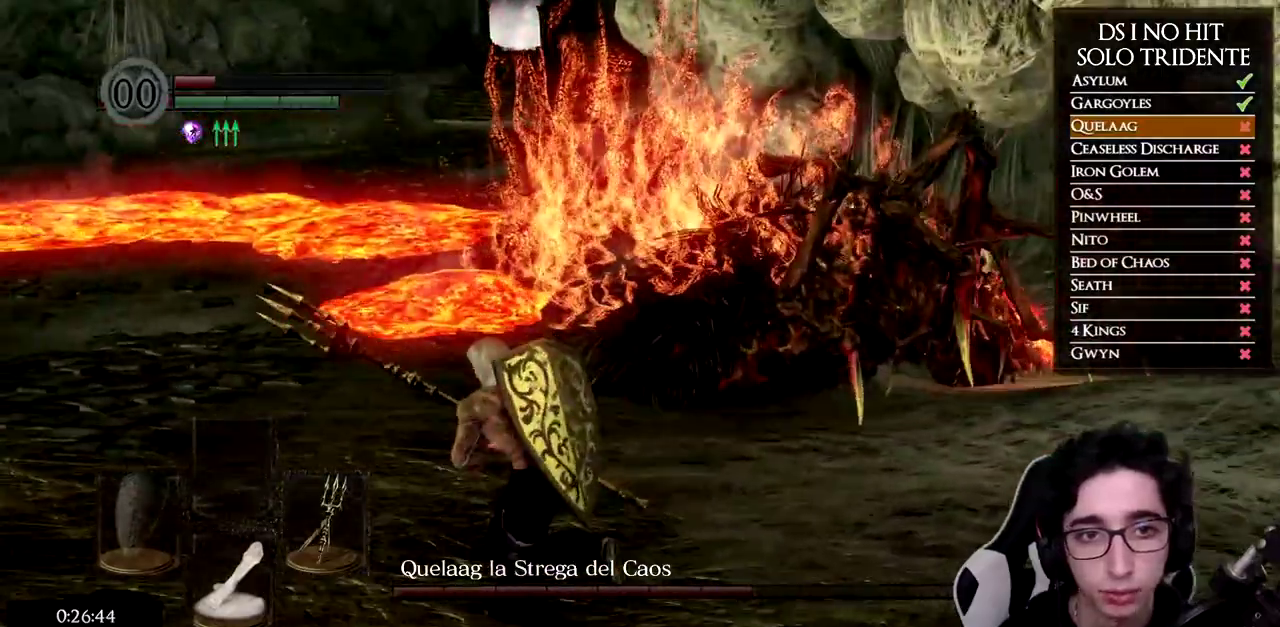
{"buttons": [], "left_stick": "up-left", "right_stick": "right", "button_events": []}
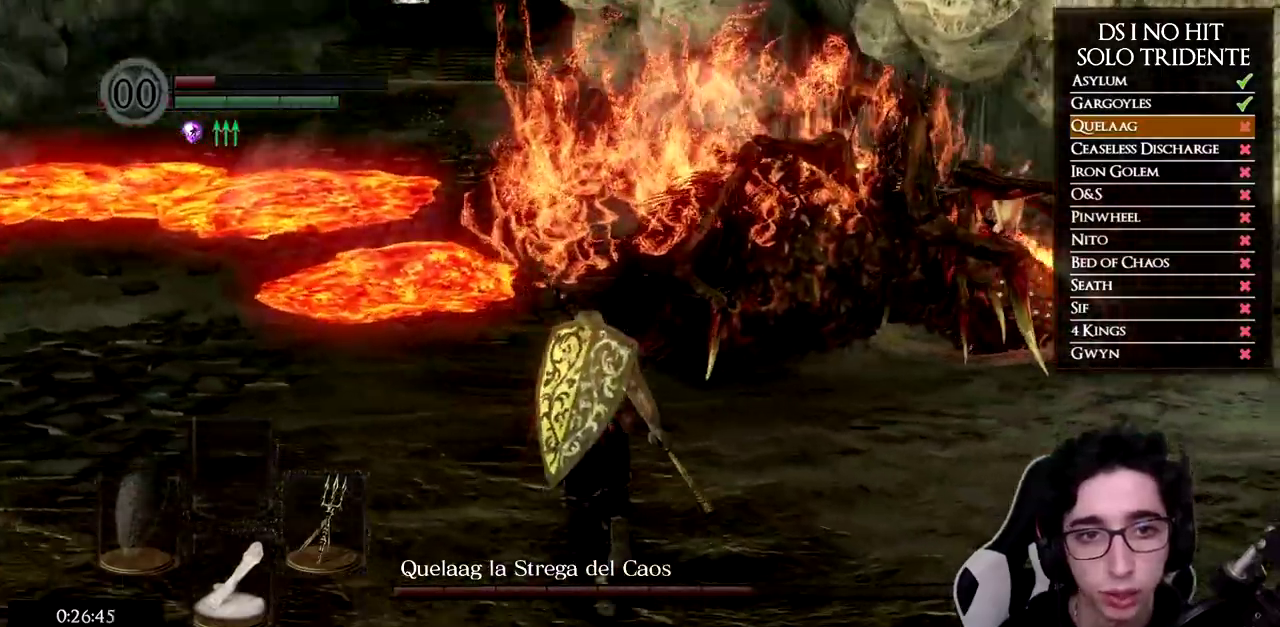
{"buttons": [], "left_stick": "up-left", "right_stick": "right", "button_events": []}
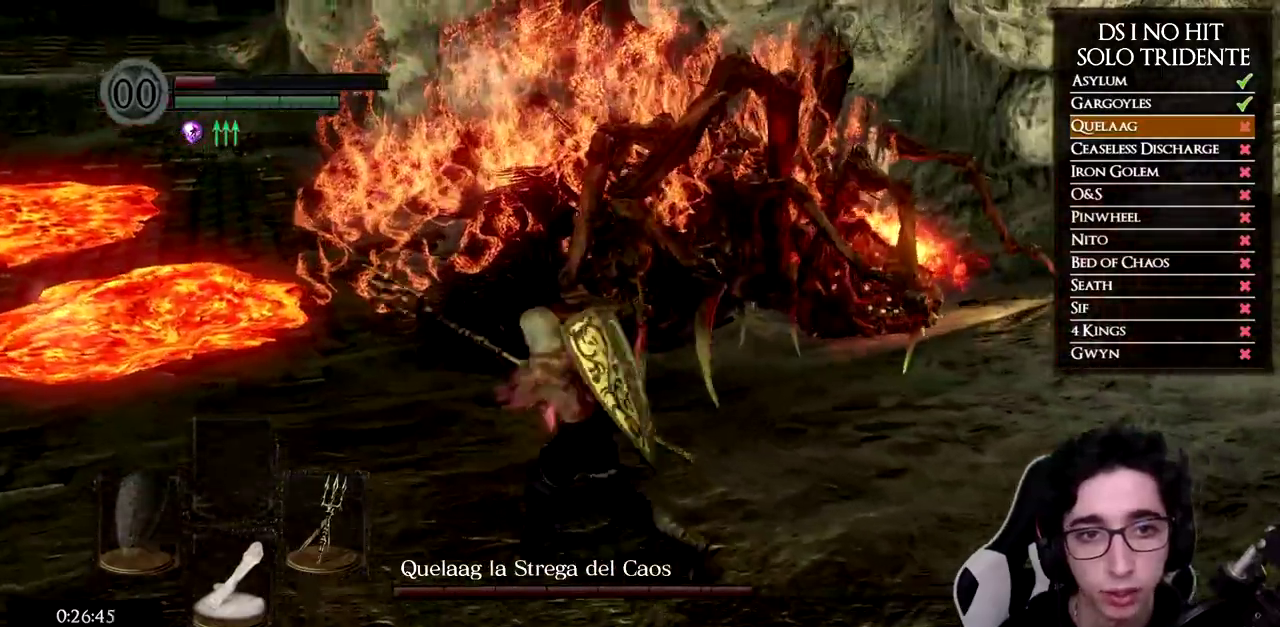
{"buttons": [], "left_stick": "down-left", "right_stick": "center", "button_events": []}
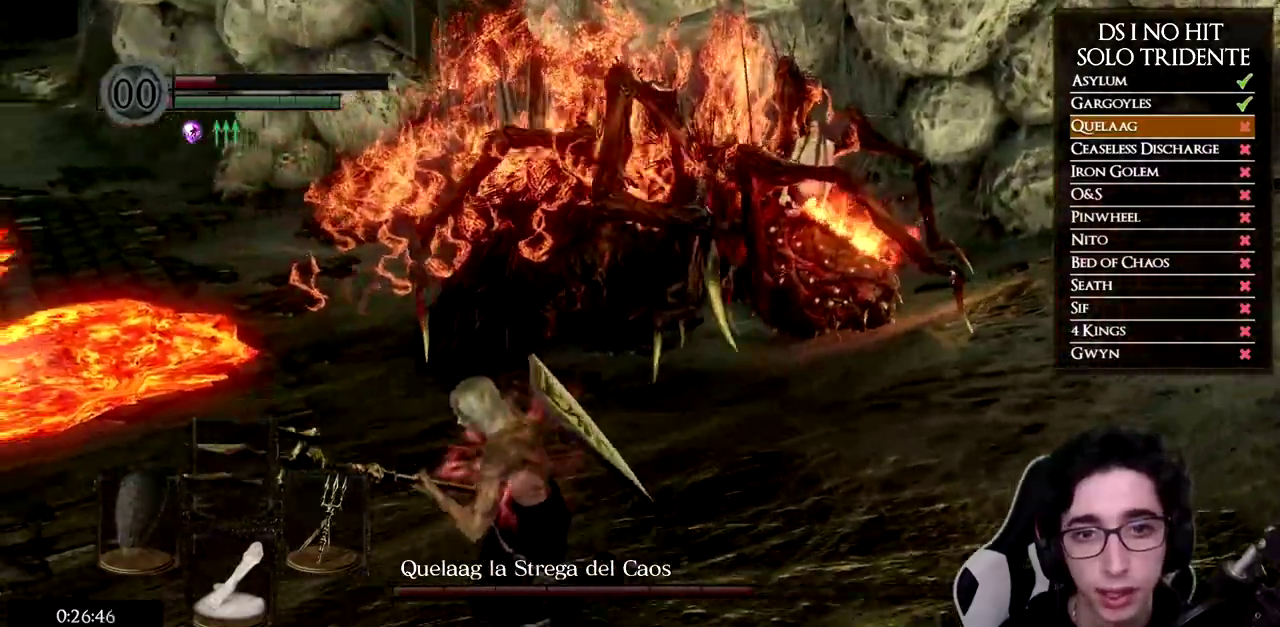
{"buttons": [], "left_stick": "up-left", "right_stick": "right", "button_events": []}
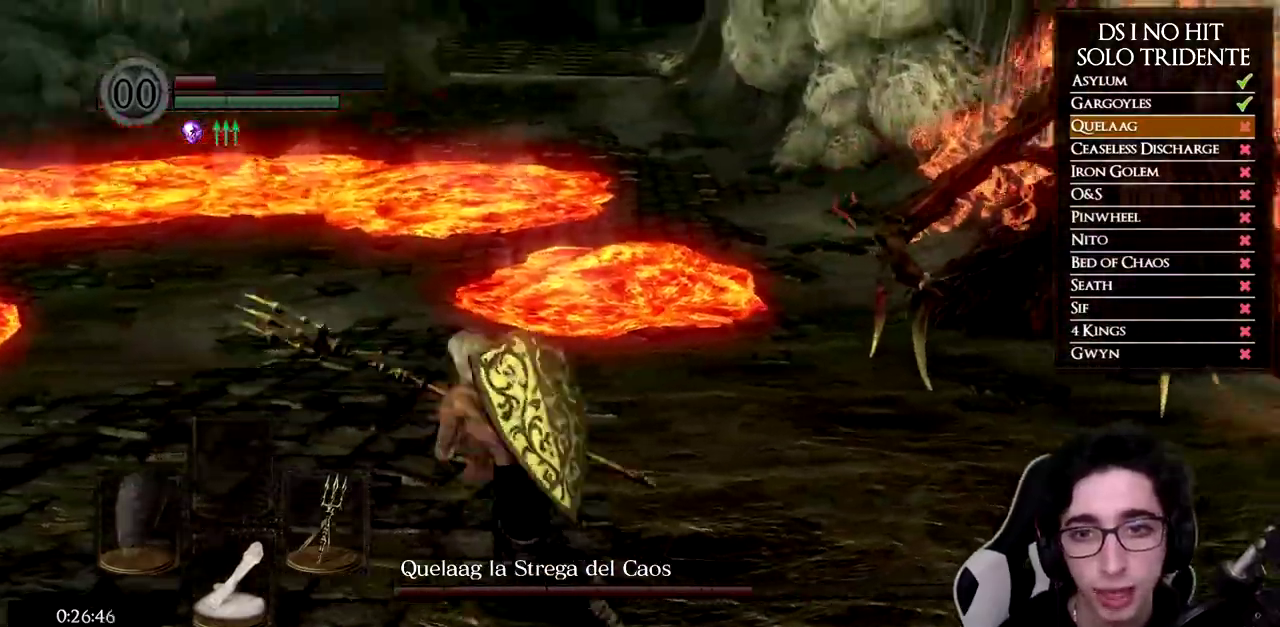
{"buttons": [], "left_stick": "down", "right_stick": "right", "button_events": []}